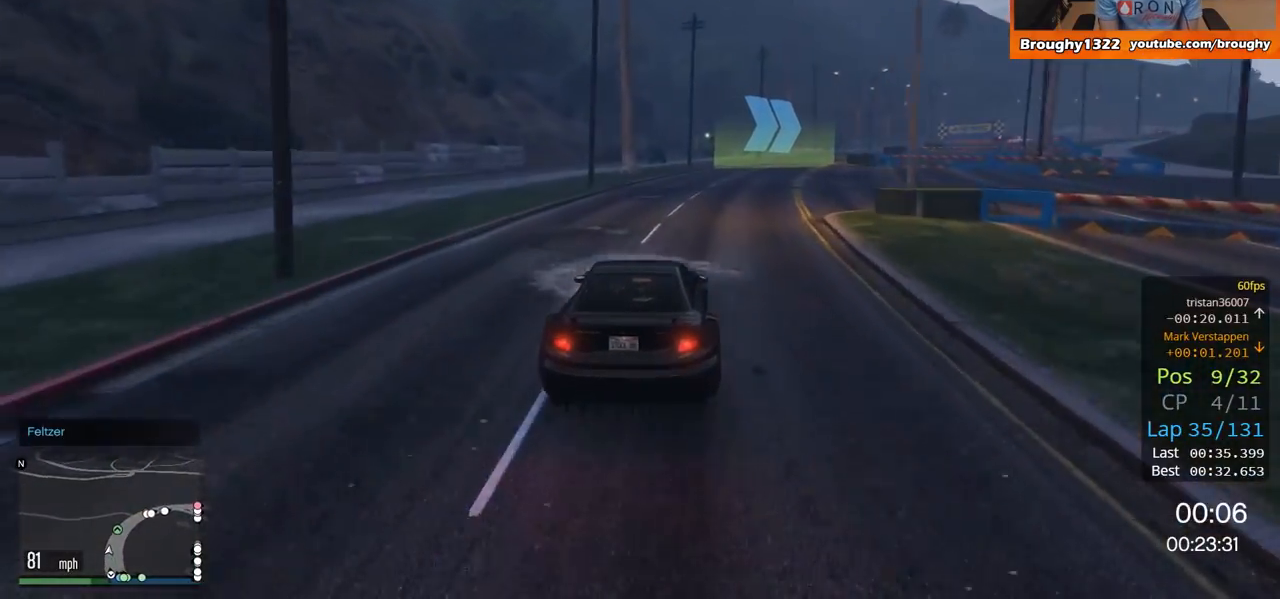
Gameplay with a controller (Xbox layout); each line is a JSON object with the inputs held at the frame after it. "events" lists button and stick changes between this image and that frame as [ms after this image, input, new state], when the widget could be followed in between.
{"buttons": ["R2"], "left_stick": "right", "right_stick": "center", "events": [[100, "left_stick", "right"], [284, "left_stick", "center"], [417, "left_stick", "right"]]}
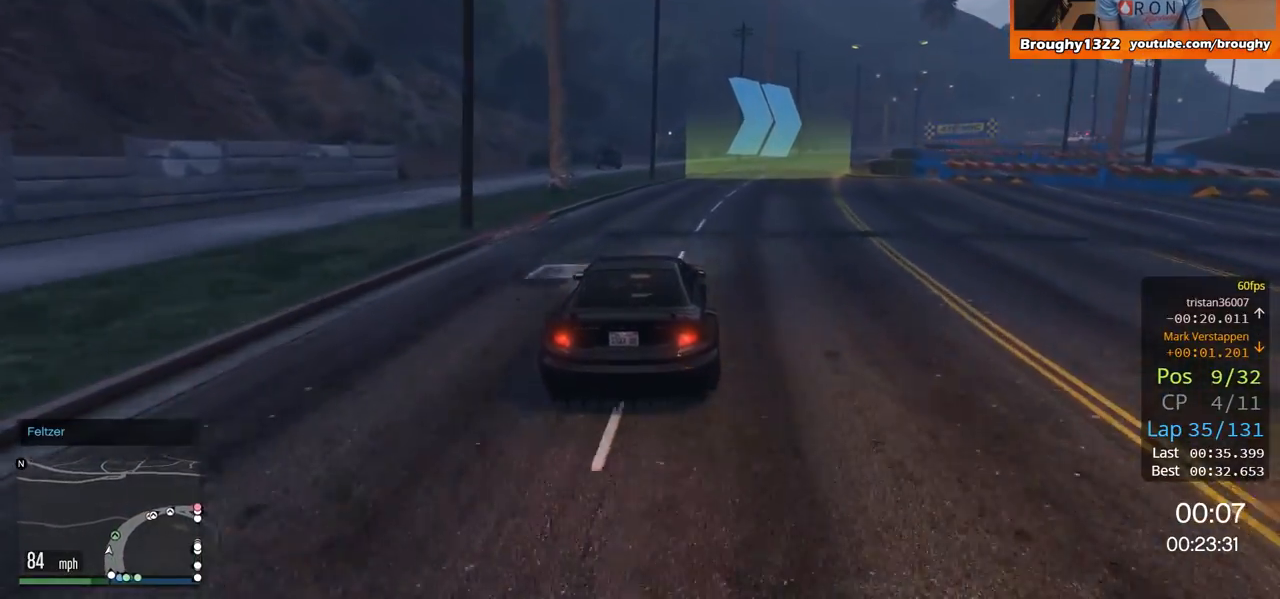
{"buttons": ["R2"], "left_stick": "right", "right_stick": "center", "events": [[117, "left_stick", "center"], [301, "left_stick", "right"]]}
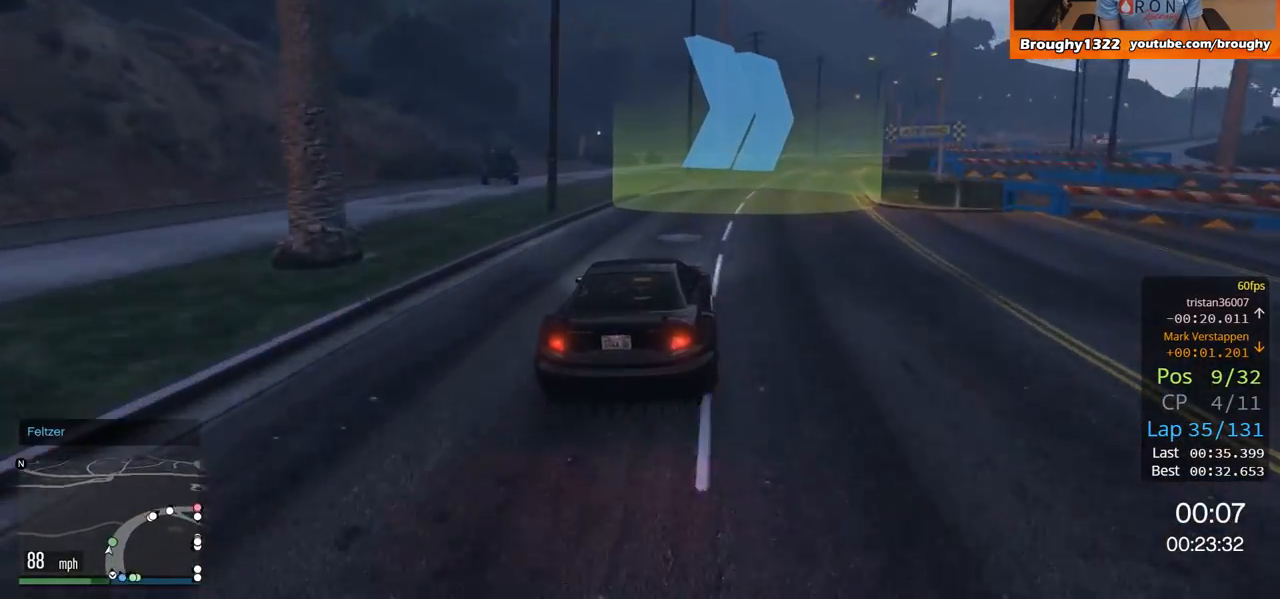
{"buttons": ["R2"], "left_stick": "right", "right_stick": "center", "events": [[50, "left_stick", "center"], [117, "left_stick", "right"], [300, "left_stick", "center"], [417, "left_stick", "right"]]}
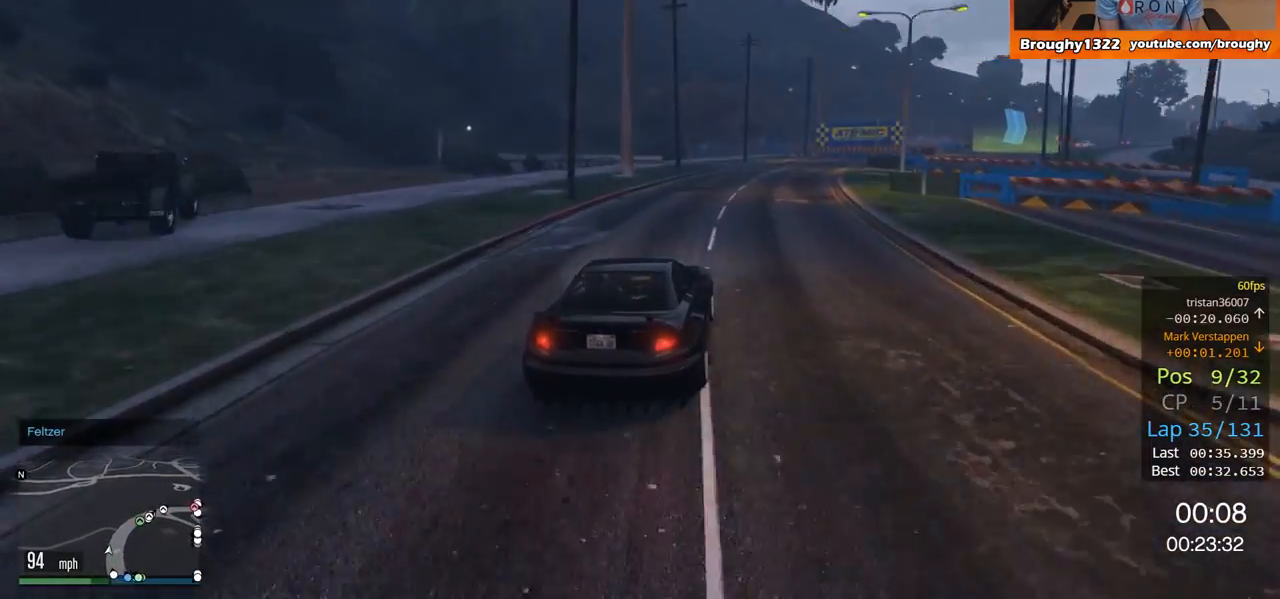
{"buttons": ["R2"], "left_stick": "center", "right_stick": "center", "events": [[334, "left_stick", "center"]]}
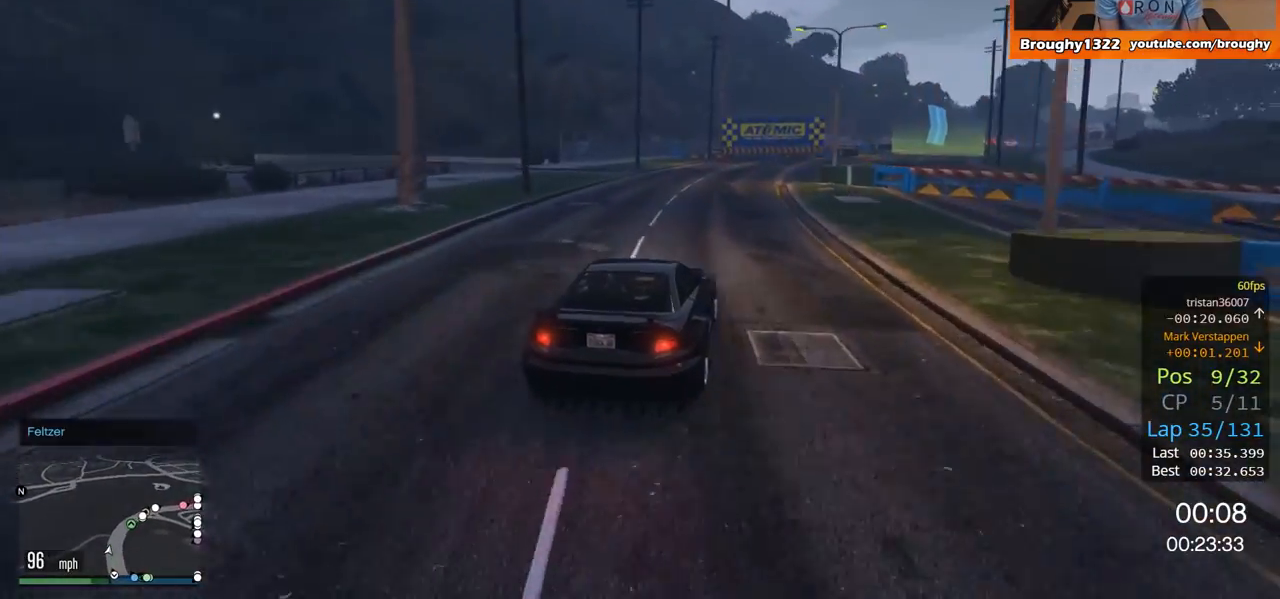
{"buttons": ["R2"], "left_stick": "right", "right_stick": "center", "events": [[50, "left_stick", "right"], [233, "left_stick", "center"], [367, "left_stick", "right"]]}
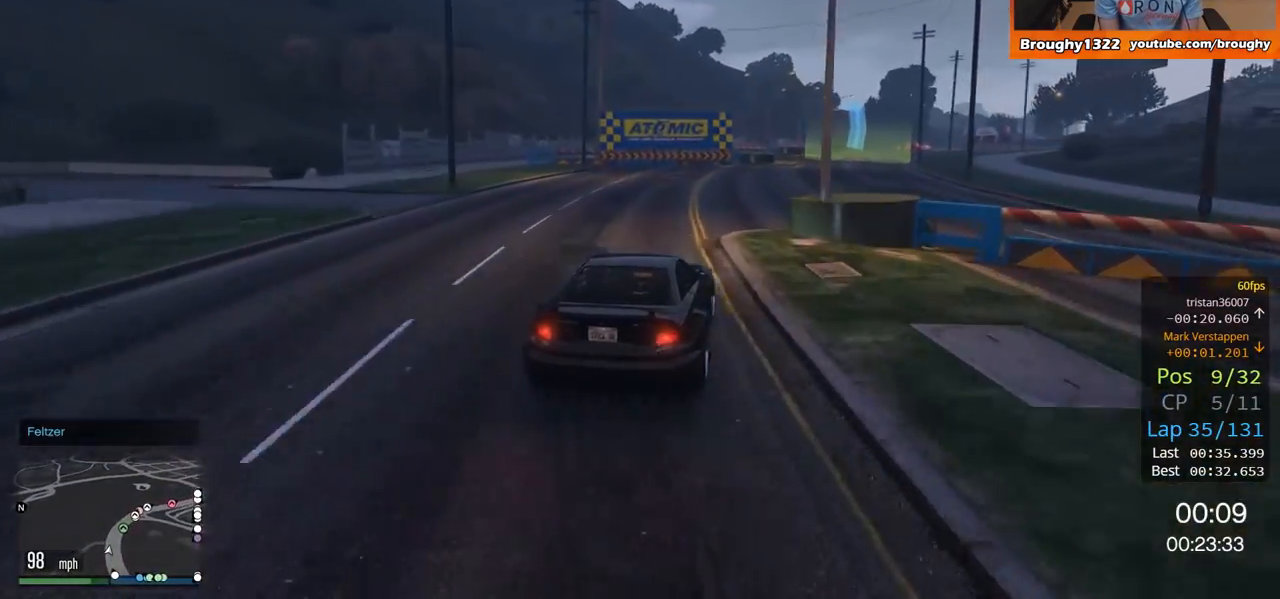
{"buttons": ["R2"], "left_stick": "center", "right_stick": "center", "events": [[34, "left_stick", "center"], [201, "left_stick", "right"], [367, "left_stick", "center"]]}
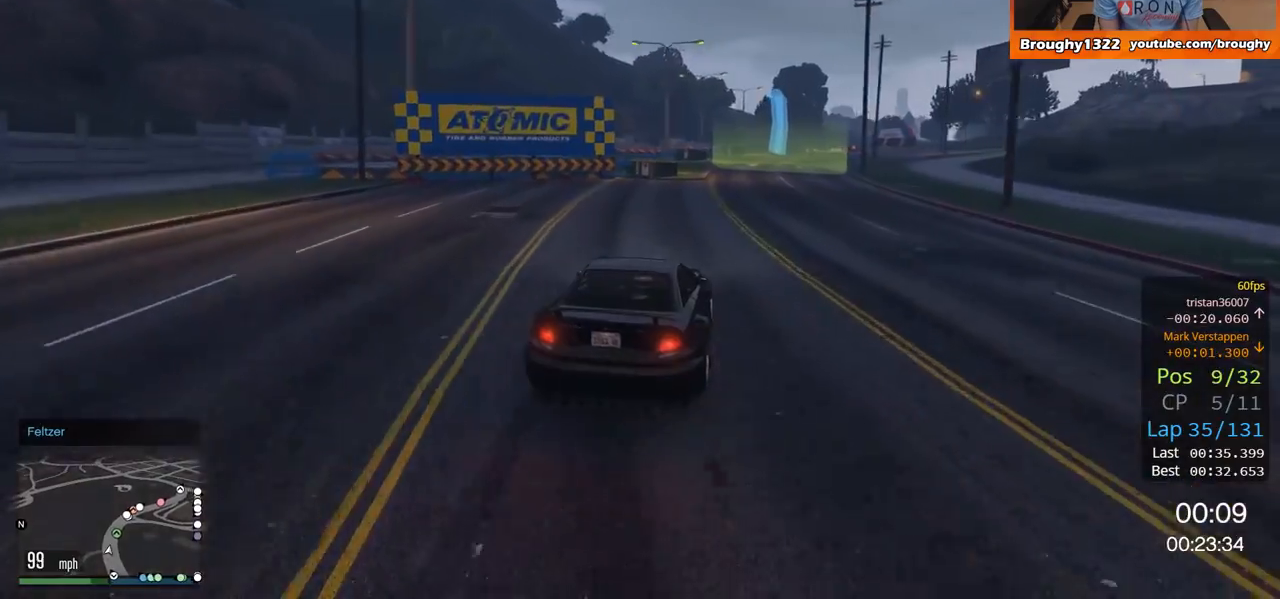
{"buttons": ["R2"], "left_stick": "center", "right_stick": "center", "events": [[33, "left_stick", "right"], [200, "left_stick", "center"]]}
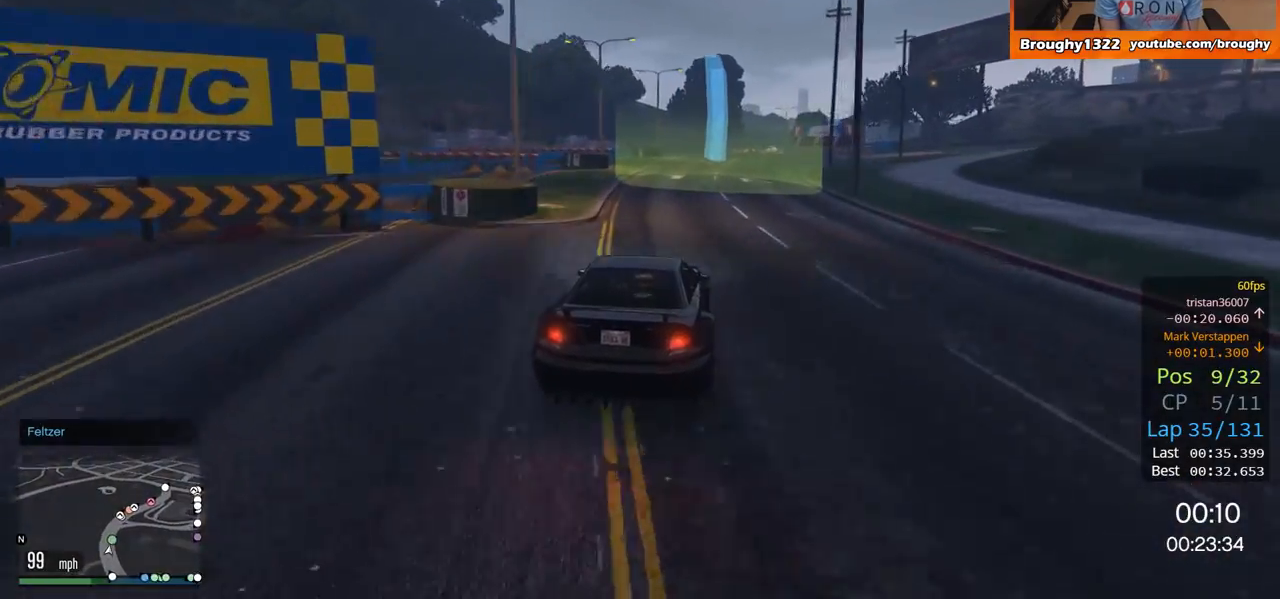
{"buttons": ["R2"], "left_stick": "up-left", "right_stick": "center", "events": [[17, "left_stick", "right"], [184, "left_stick", "center"], [468, "left_stick", "up-left"]]}
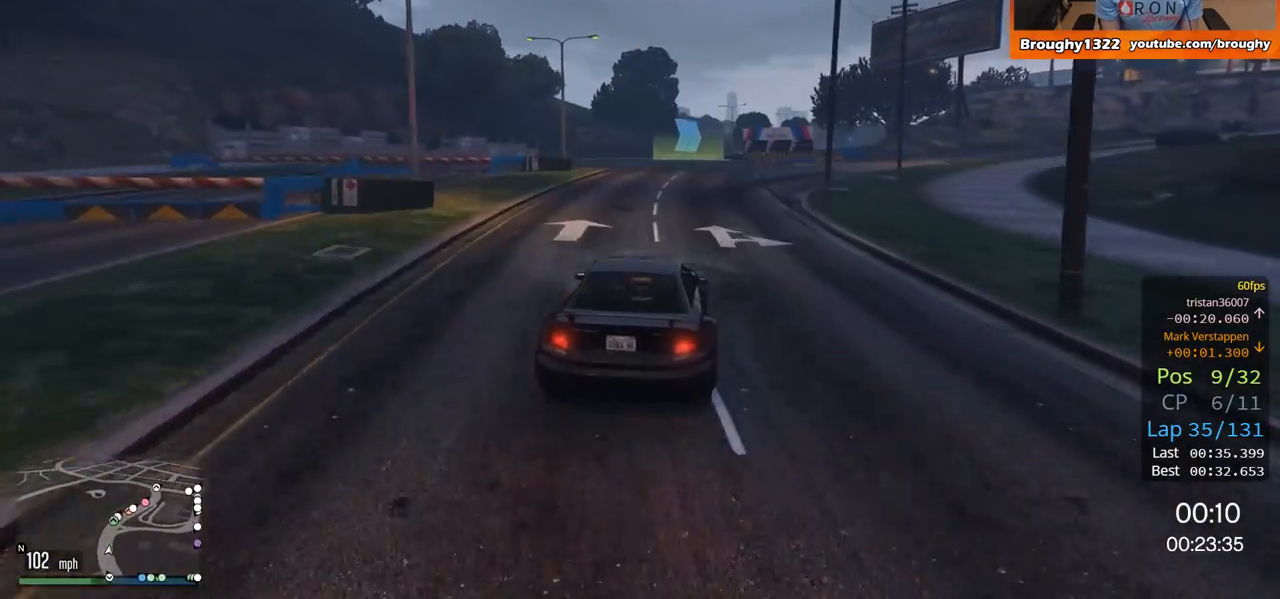
{"buttons": ["R2"], "left_stick": "center", "right_stick": "center", "events": [[100, "left_stick", "center"]]}
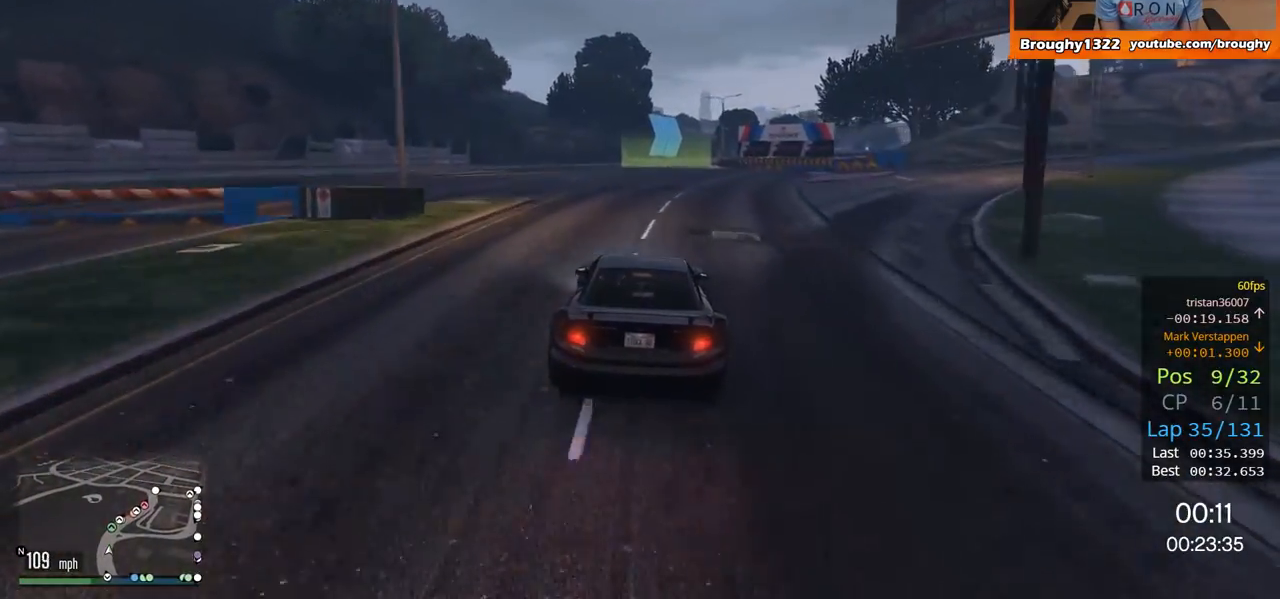
{"buttons": ["R2"], "left_stick": "right", "right_stick": "center", "events": [[334, "left_stick", "right"]]}
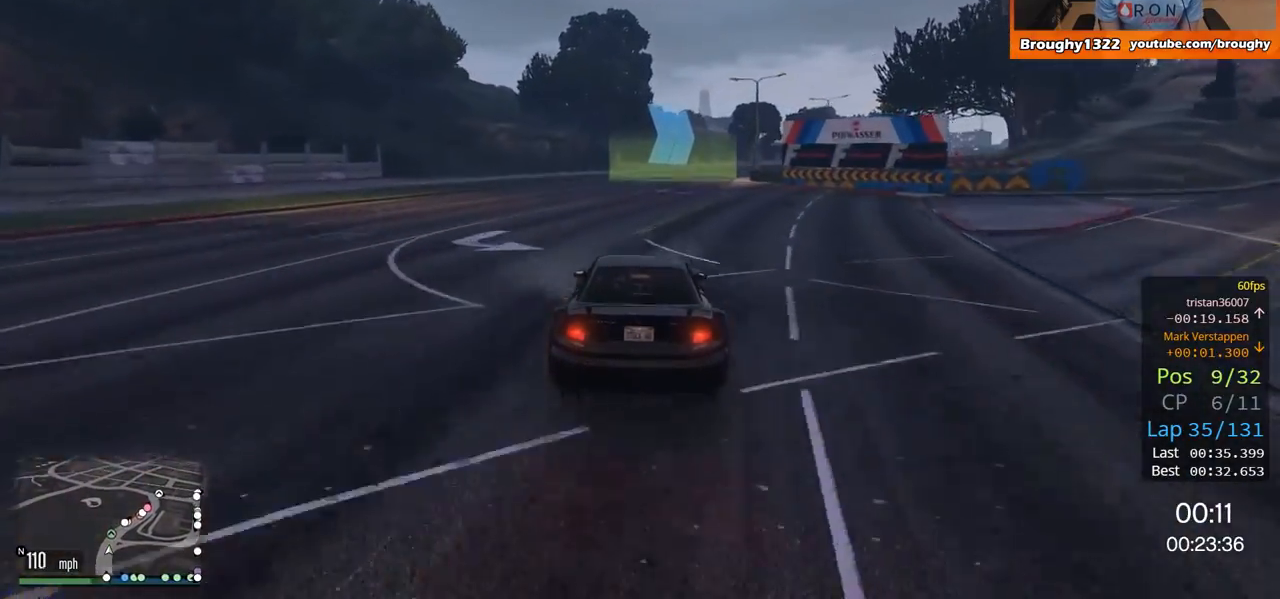
{"buttons": ["R2"], "left_stick": "right", "right_stick": "center", "events": [[67, "left_stick", "center"], [133, "left_stick", "right"]]}
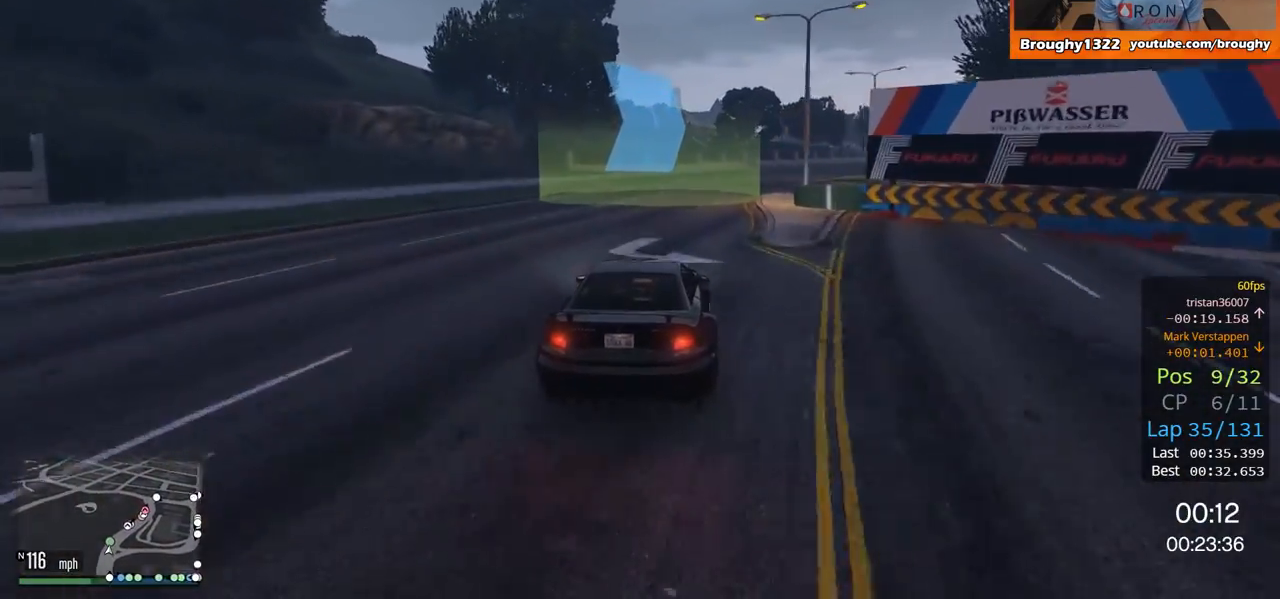
{"buttons": ["R2"], "left_stick": "right", "right_stick": "center", "events": [[101, "left_stick", "center"], [234, "left_stick", "right"]]}
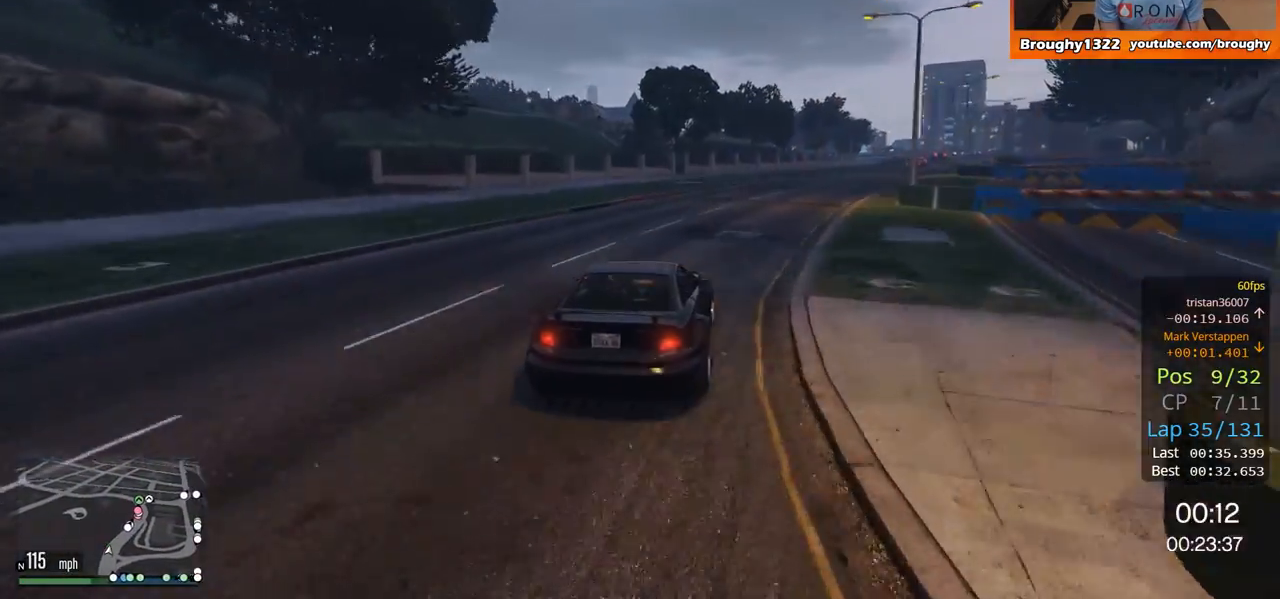
{"buttons": ["R2"], "left_stick": "center", "right_stick": "center", "events": [[233, "left_stick", "center"], [300, "left_stick", "right"], [500, "left_stick", "center"]]}
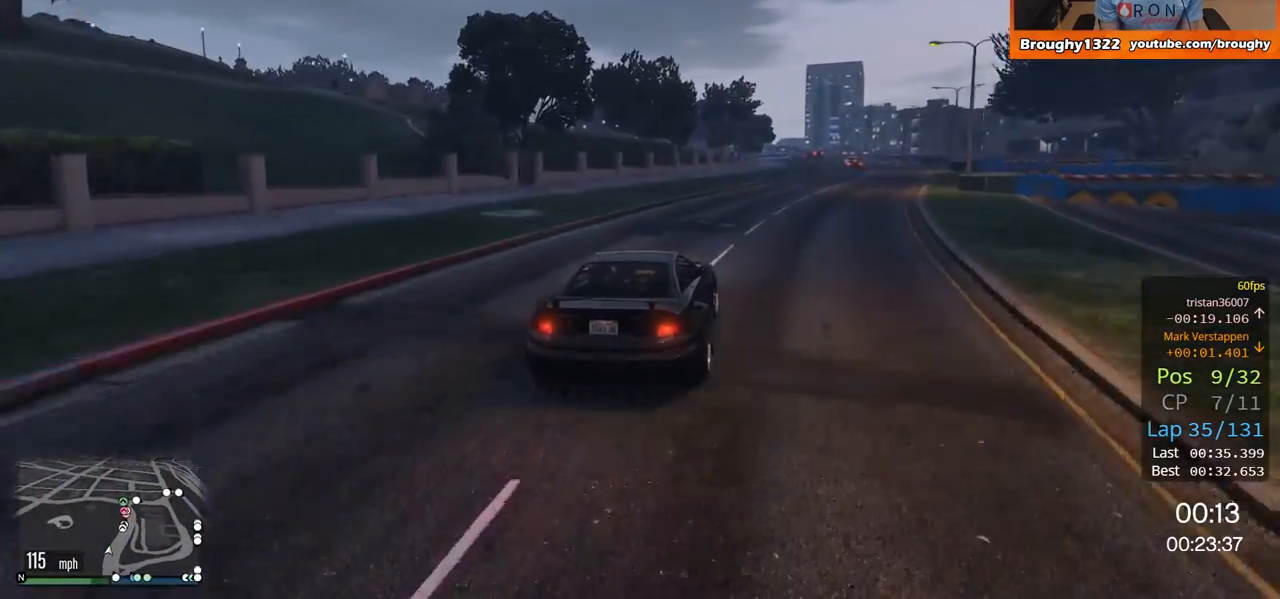
{"buttons": ["R2"], "left_stick": "center", "right_stick": "center", "events": [[67, "left_stick", "right"], [267, "left_stick", "center"], [334, "left_stick", "right"], [501, "left_stick", "center"]]}
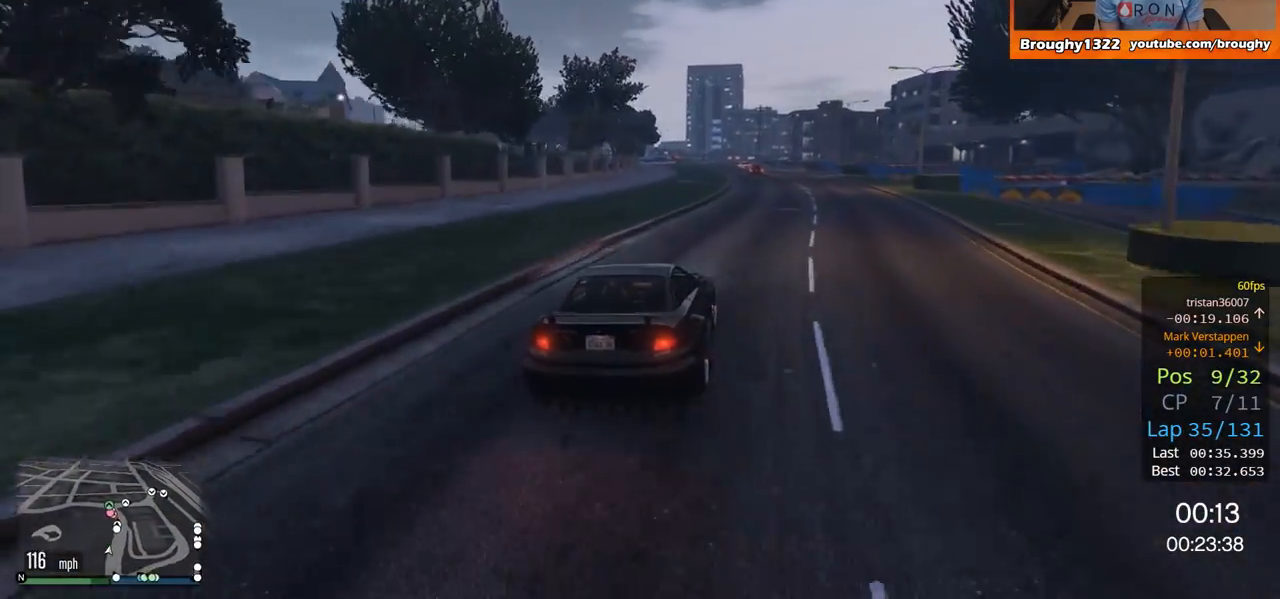
{"buttons": ["R2"], "left_stick": "center", "right_stick": "center", "events": [[100, "left_stick", "right"], [267, "left_stick", "center"]]}
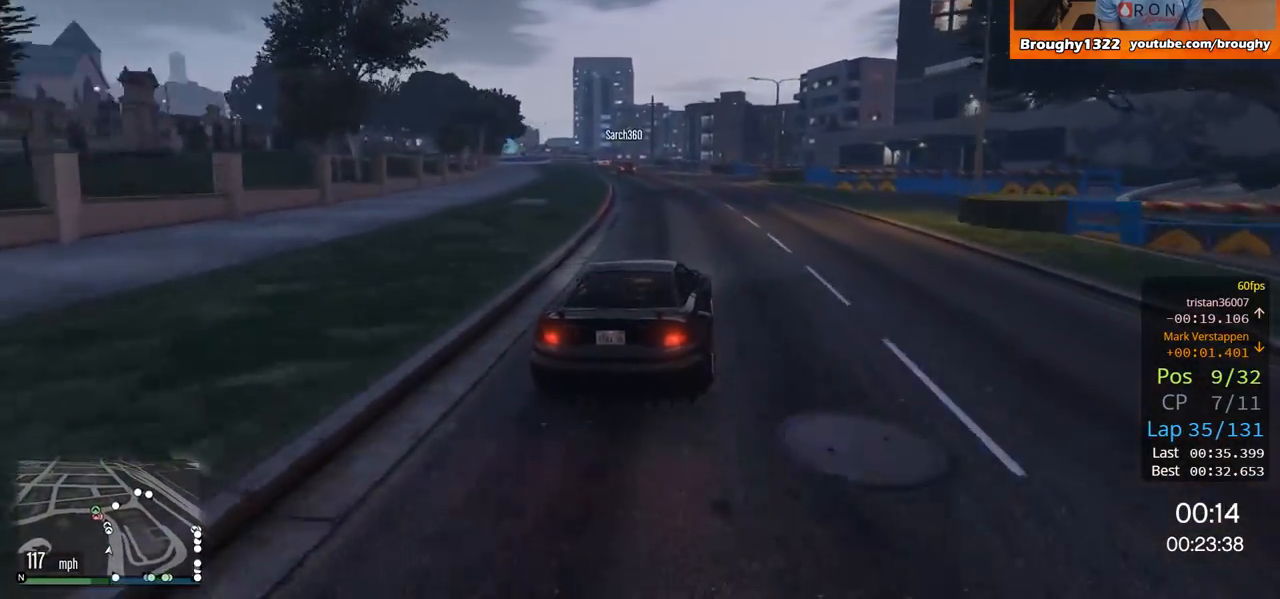
{"buttons": ["R2"], "left_stick": "up-left", "right_stick": "center", "events": [[167, "left_stick", "left"], [334, "left_stick", "center"], [468, "left_stick", "up-left"]]}
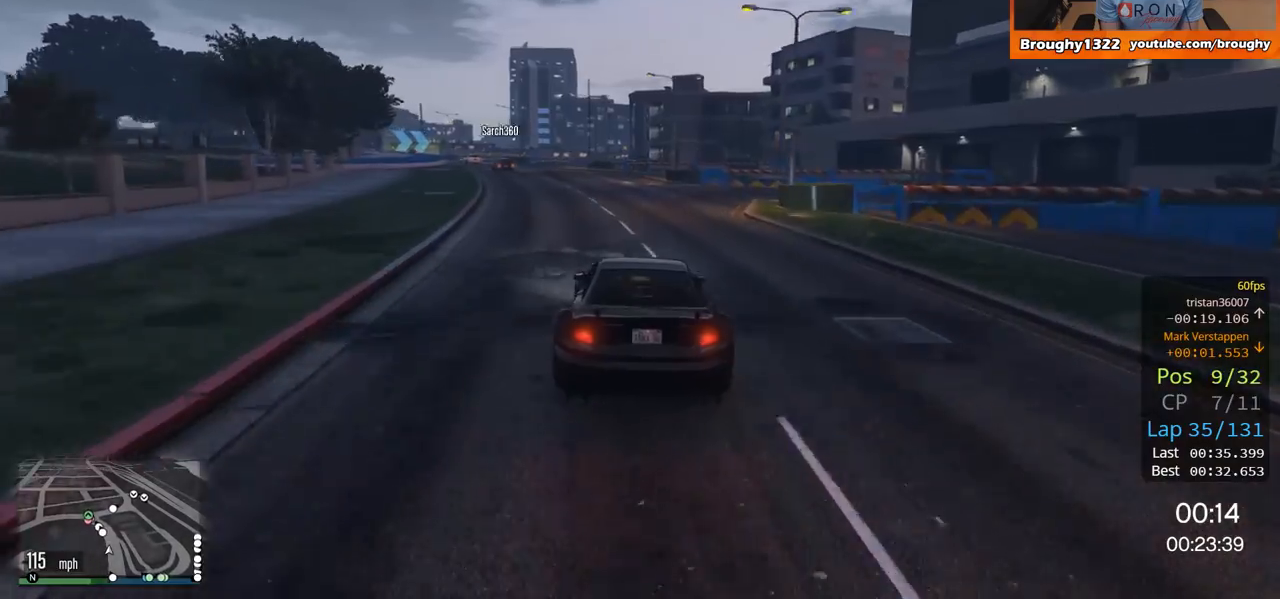
{"buttons": ["R2"], "left_stick": "up-left", "right_stick": "center", "events": [[167, "left_stick", "center"], [233, "left_stick", "left"], [400, "left_stick", "center"], [500, "left_stick", "up-left"]]}
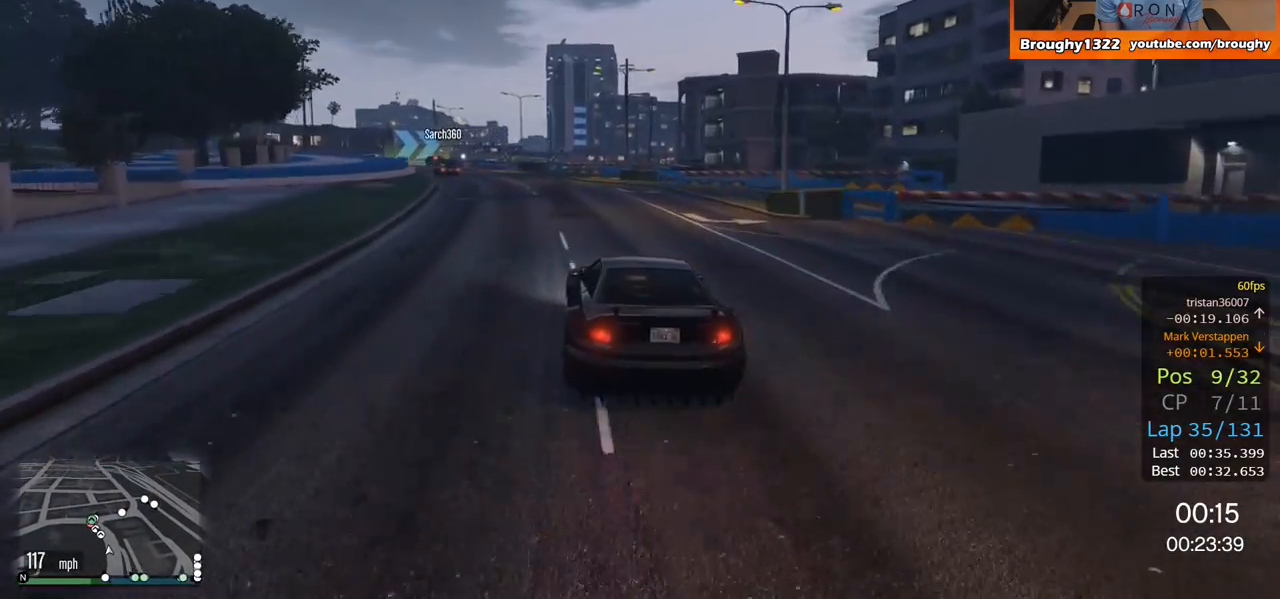
{"buttons": ["R2"], "left_stick": "up-left", "right_stick": "center", "events": [[451, "left_stick", "center"], [501, "left_stick", "up-left"]]}
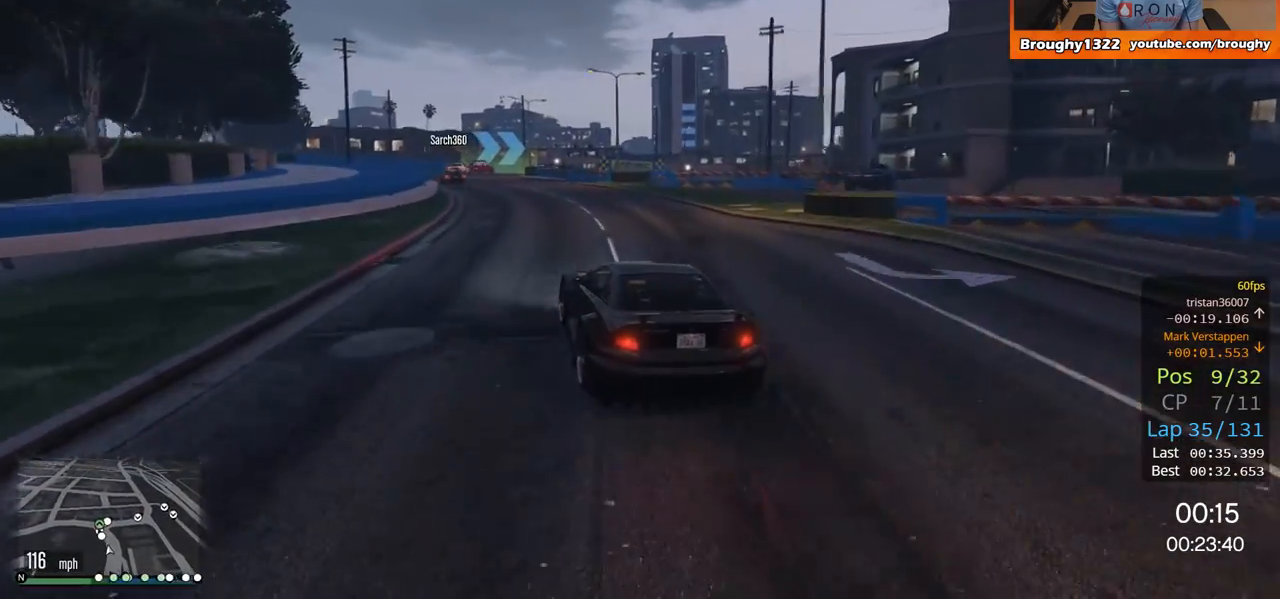
{"buttons": ["R2"], "left_stick": "center", "right_stick": "center", "events": [[133, "left_stick", "center"], [233, "left_stick", "left"], [400, "left_stick", "center"]]}
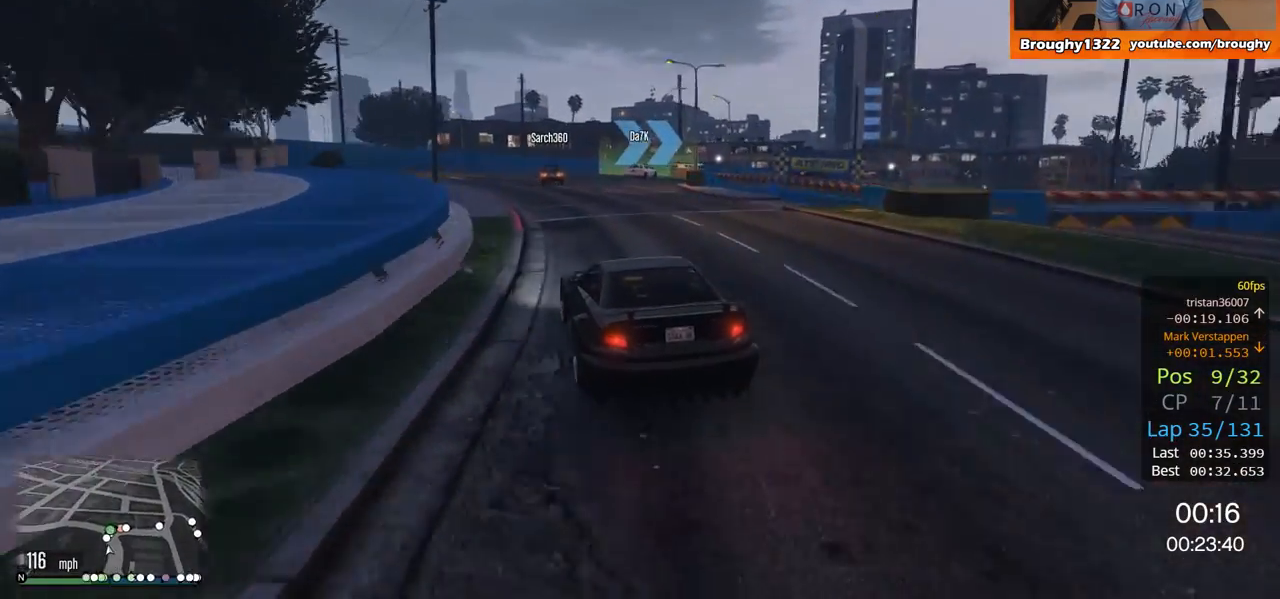
{"buttons": ["L2"], "left_stick": "right", "right_stick": "center", "events": [[101, "left_stick", "right"], [134, "L2", "down"], [167, "R2", "up"], [267, "left_stick", "up-right"], [401, "left_stick", "right"]]}
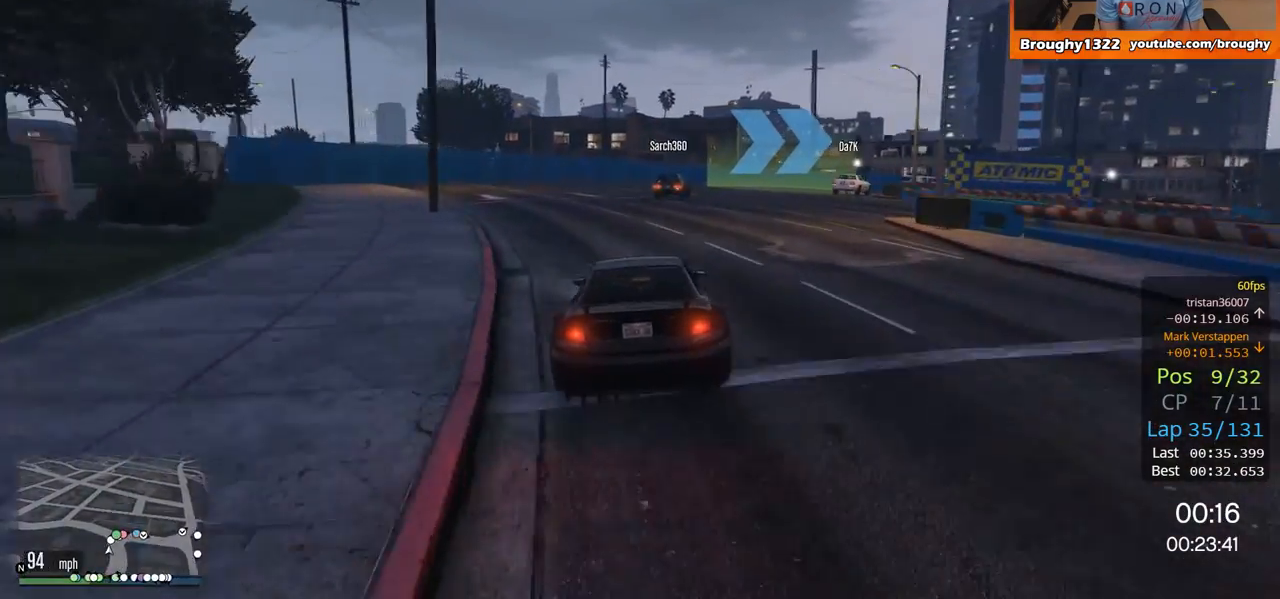
{"buttons": ["L2"], "left_stick": "right", "right_stick": "center", "events": []}
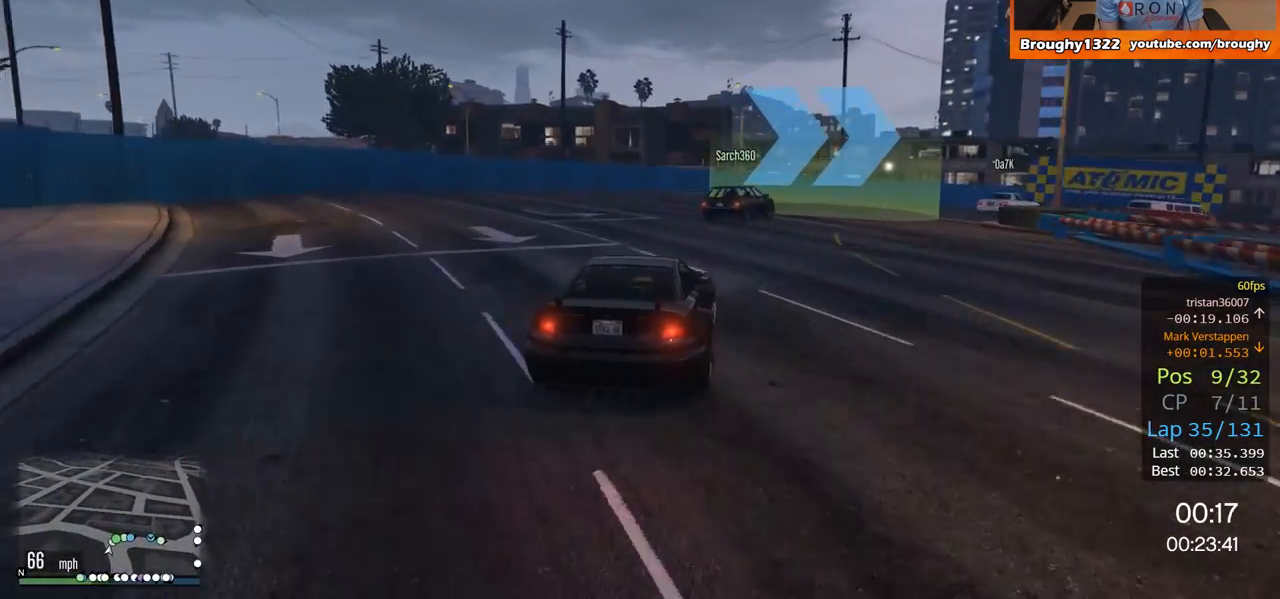
{"buttons": ["R2"], "left_stick": "right", "right_stick": "center", "events": [[150, "left_stick", "up-right"], [250, "left_stick", "right"], [317, "L2", "up"], [484, "R2", "down"]]}
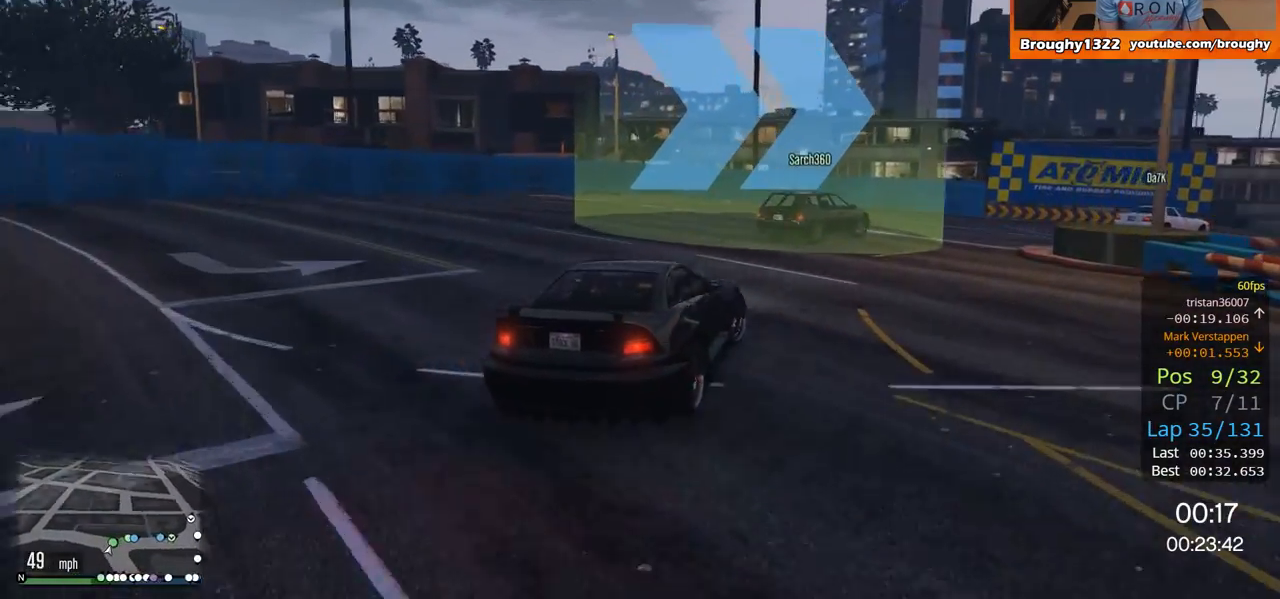
{"buttons": ["R2"], "left_stick": "right", "right_stick": "center", "events": []}
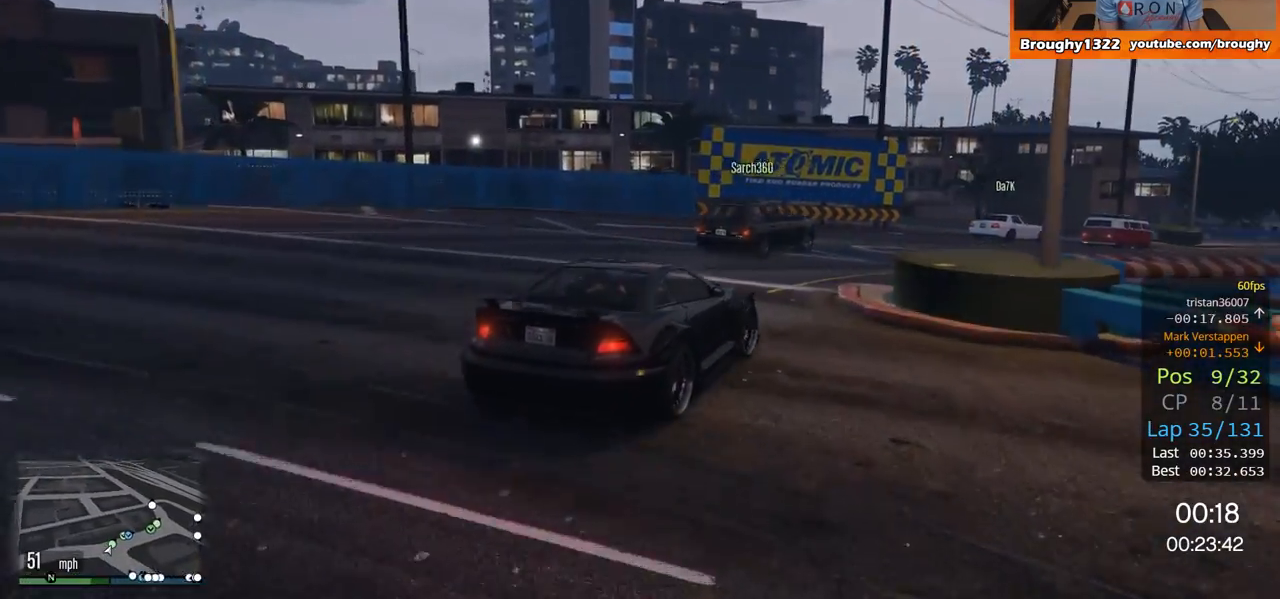
{"buttons": ["R2"], "left_stick": "right", "right_stick": "center", "events": [[283, "left_stick", "center"], [383, "left_stick", "right"]]}
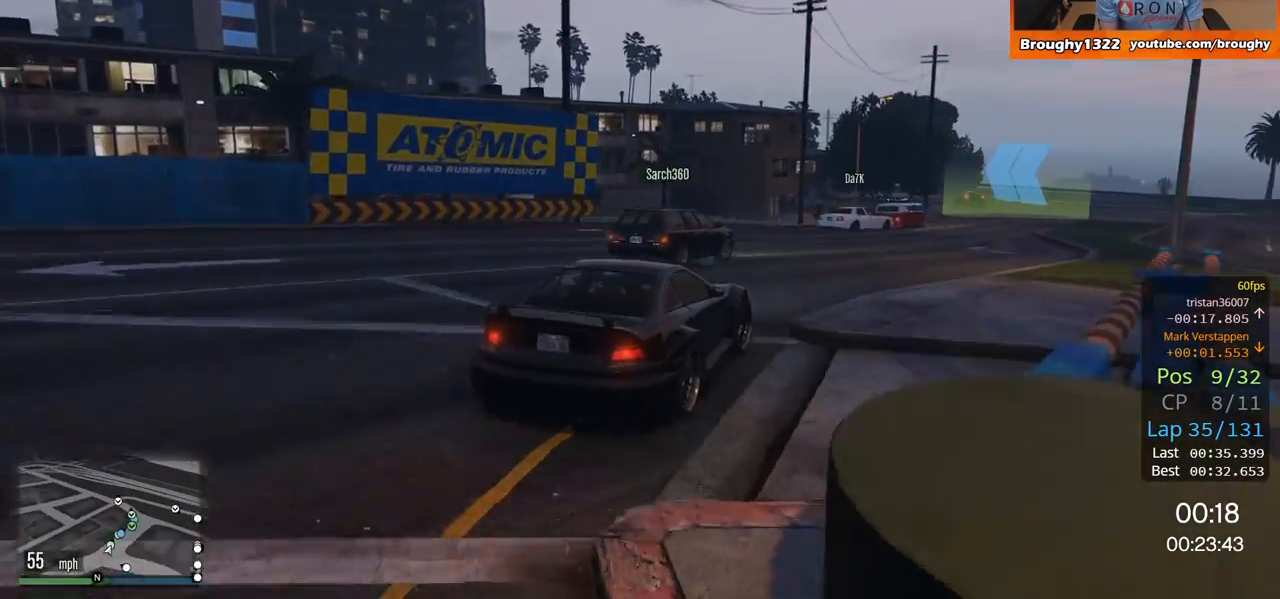
{"buttons": ["R2"], "left_stick": "center", "right_stick": "center", "events": [[84, "left_stick", "center"], [250, "left_stick", "right"], [417, "left_stick", "center"]]}
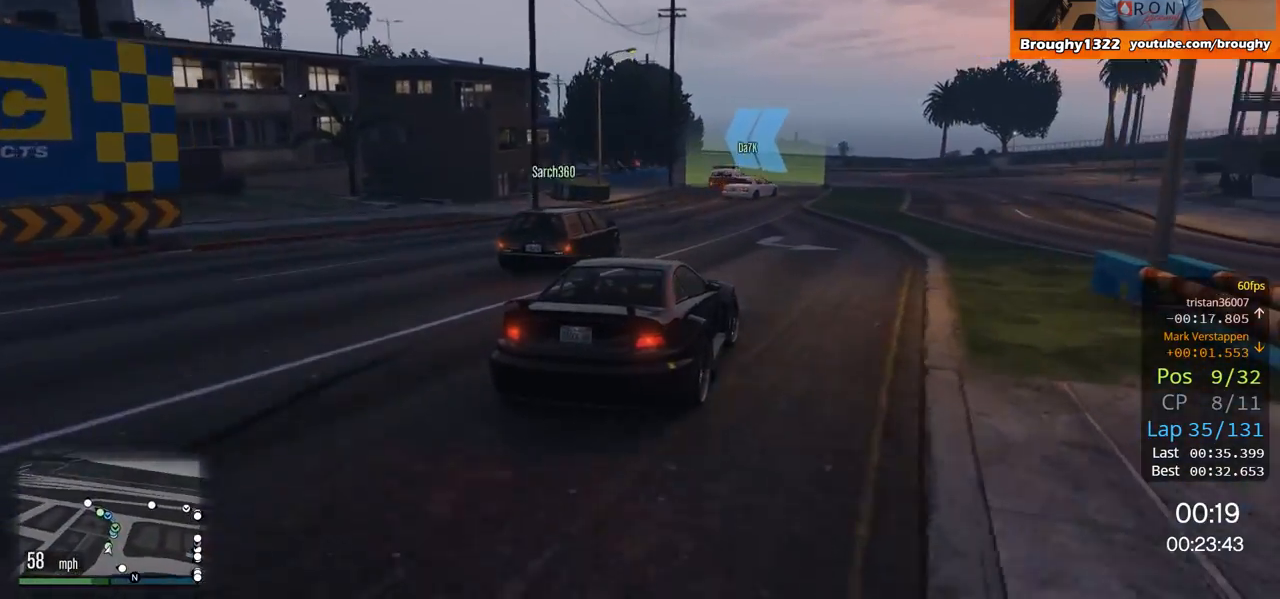
{"buttons": ["R2"], "left_stick": "center", "right_stick": "center", "events": [[317, "left_stick", "up-left"], [450, "left_stick", "center"]]}
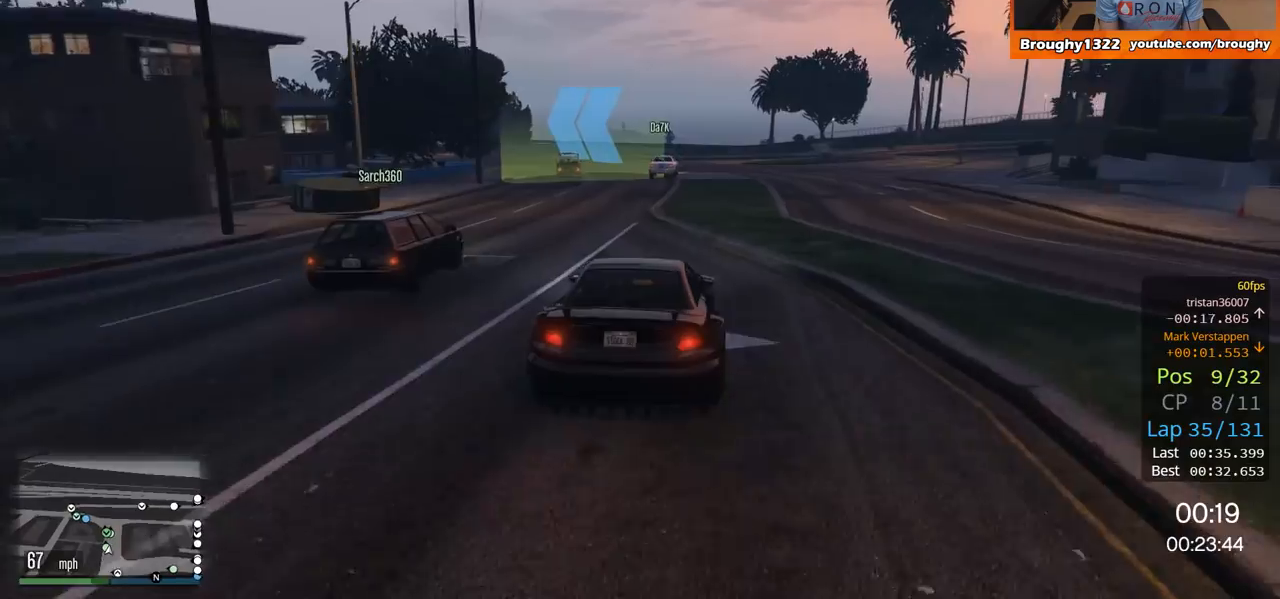
{"buttons": ["R2"], "left_stick": "center", "right_stick": "center", "events": [[384, "left_stick", "right"], [484, "left_stick", "center"]]}
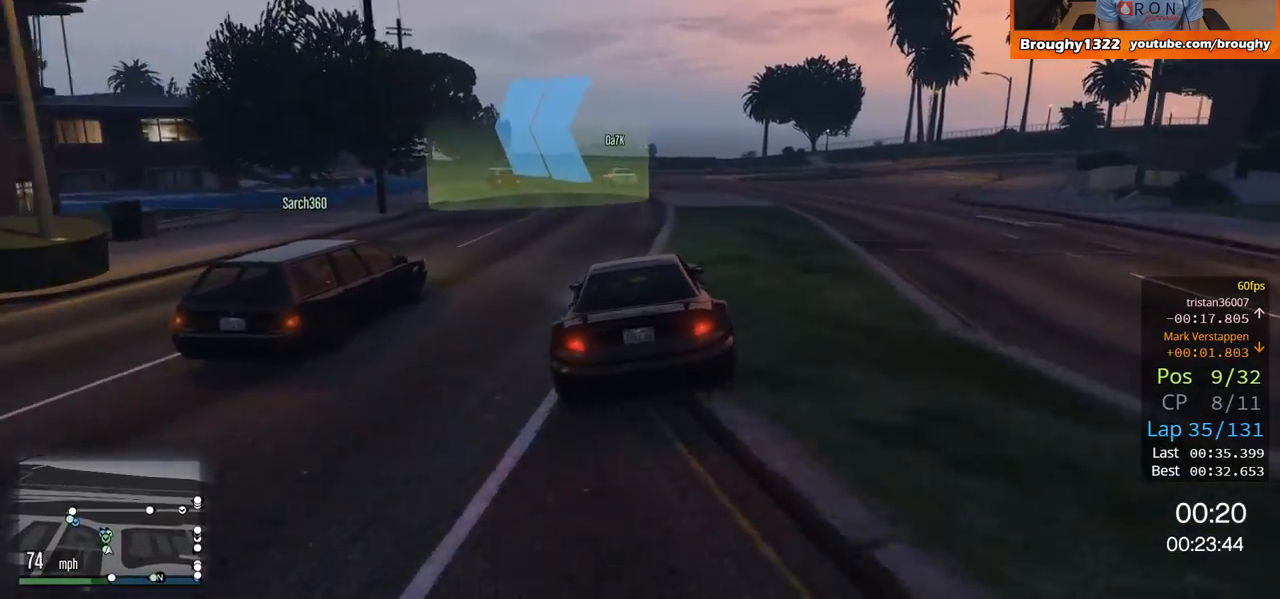
{"buttons": ["R2"], "left_stick": "up-left", "right_stick": "center", "events": [[83, "left_stick", "left"], [217, "left_stick", "center"], [350, "left_stick", "up-left"]]}
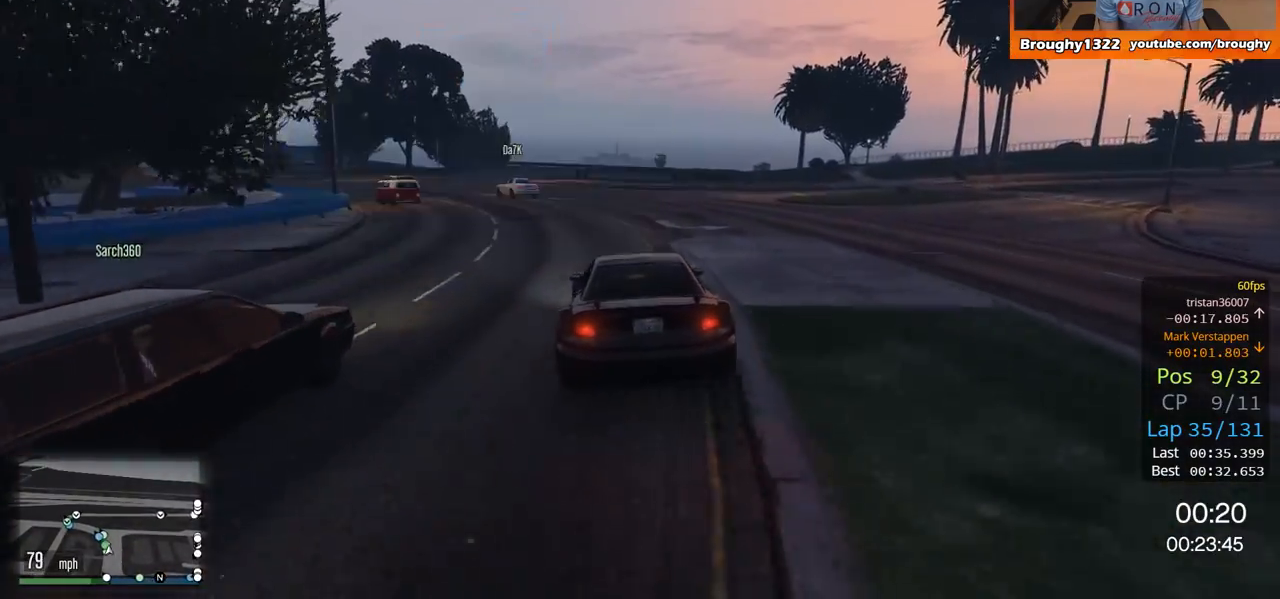
{"buttons": ["R2"], "left_stick": "up-left", "right_stick": "center", "events": [[167, "left_stick", "center"], [250, "left_stick", "up-left"]]}